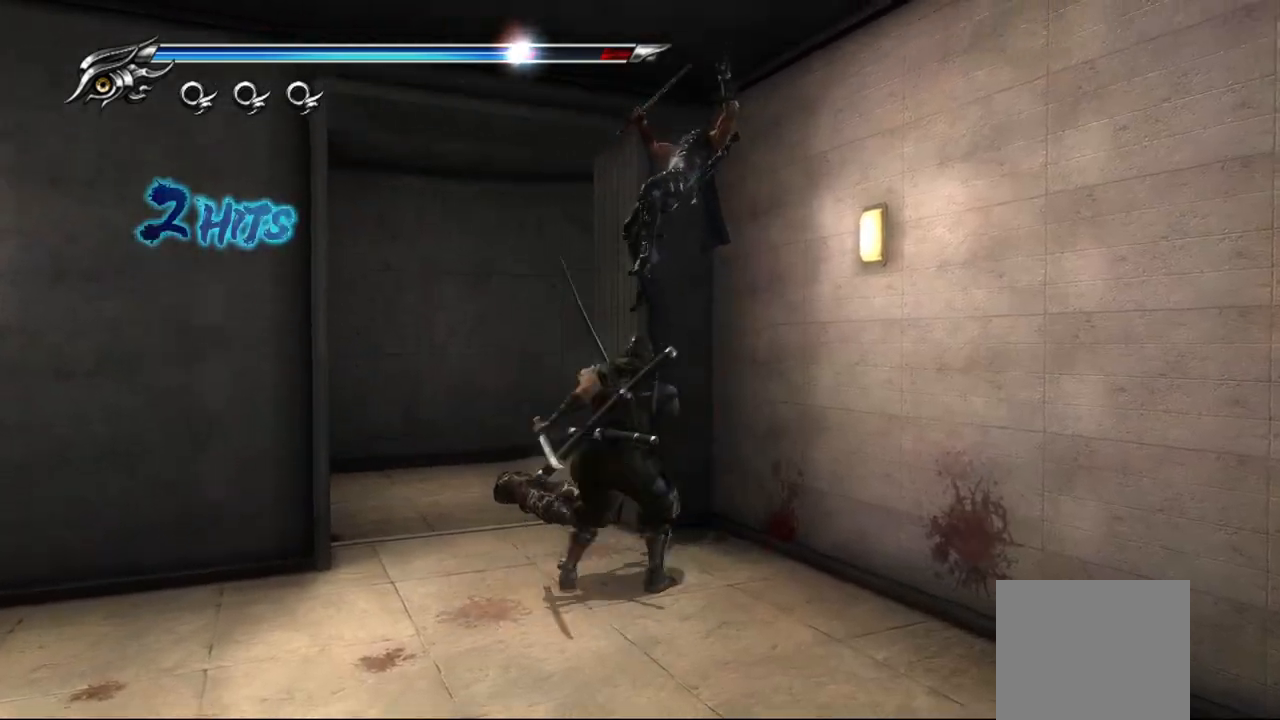
Gameplay with a controller (PlayStation layout); each line is a JSON object with the inputs held at the frame after it. "events" lists button and stick changes between this image and that frame as [ms after this image, input, new state], when the widget could be followed in between. Not read: other_buttons.
{"buttons": ["L1"], "left_stick": "center", "right_stick": "center", "events": []}
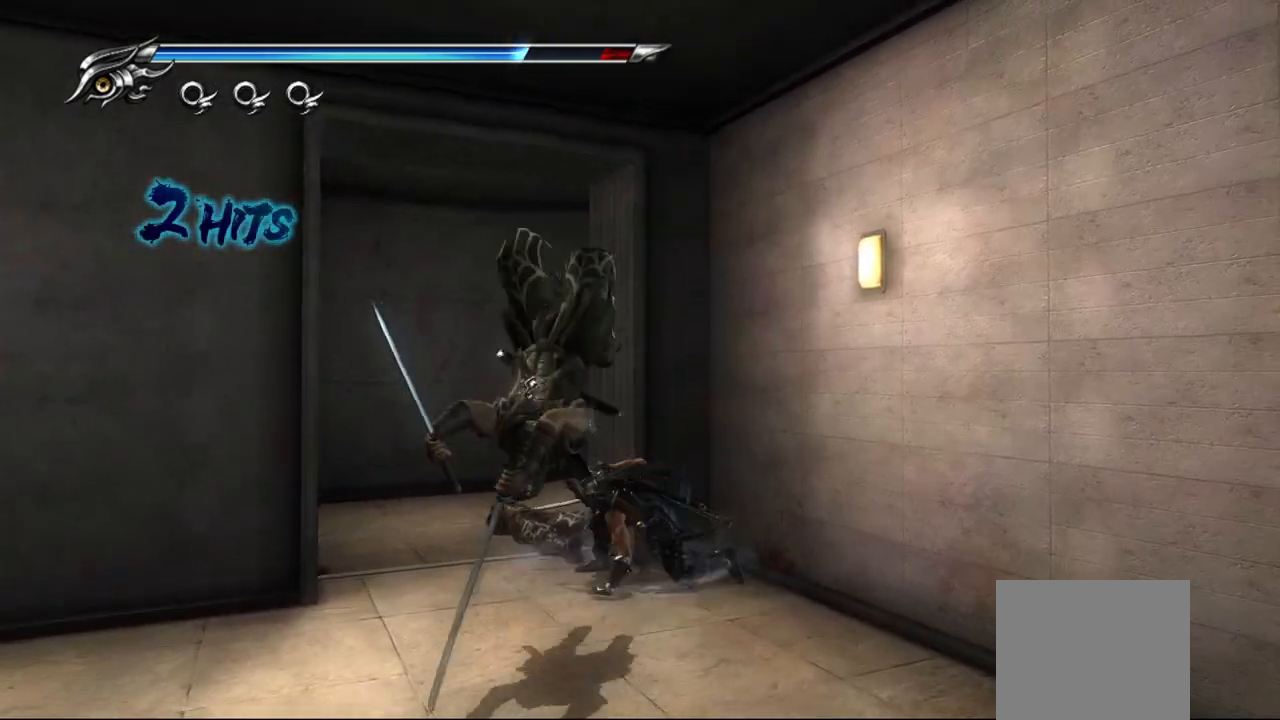
{"buttons": [], "left_stick": "center", "right_stick": "center", "events": [[483, "L1", "up"]]}
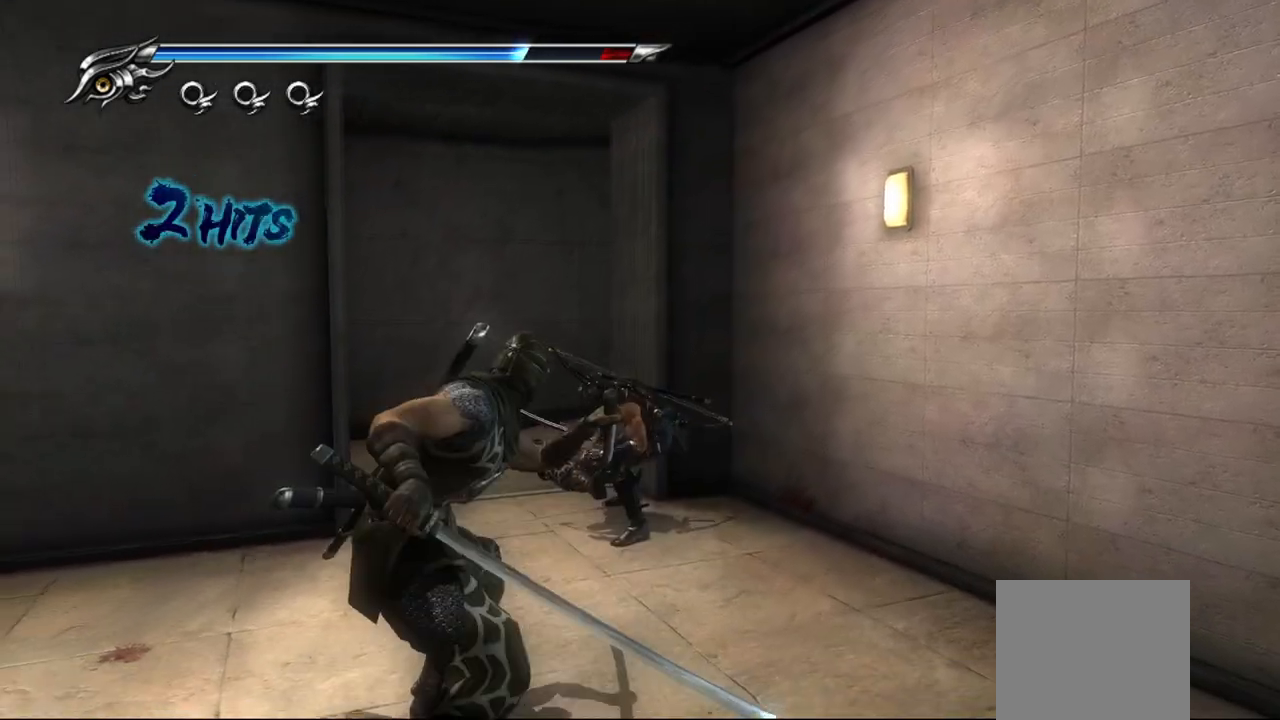
{"buttons": [], "left_stick": "center", "right_stick": "center", "events": [[17, "SQUARE", "down"], [83, "SQUARE", "up"], [183, "TRIANGLE", "down"], [283, "TRIANGLE", "up"]]}
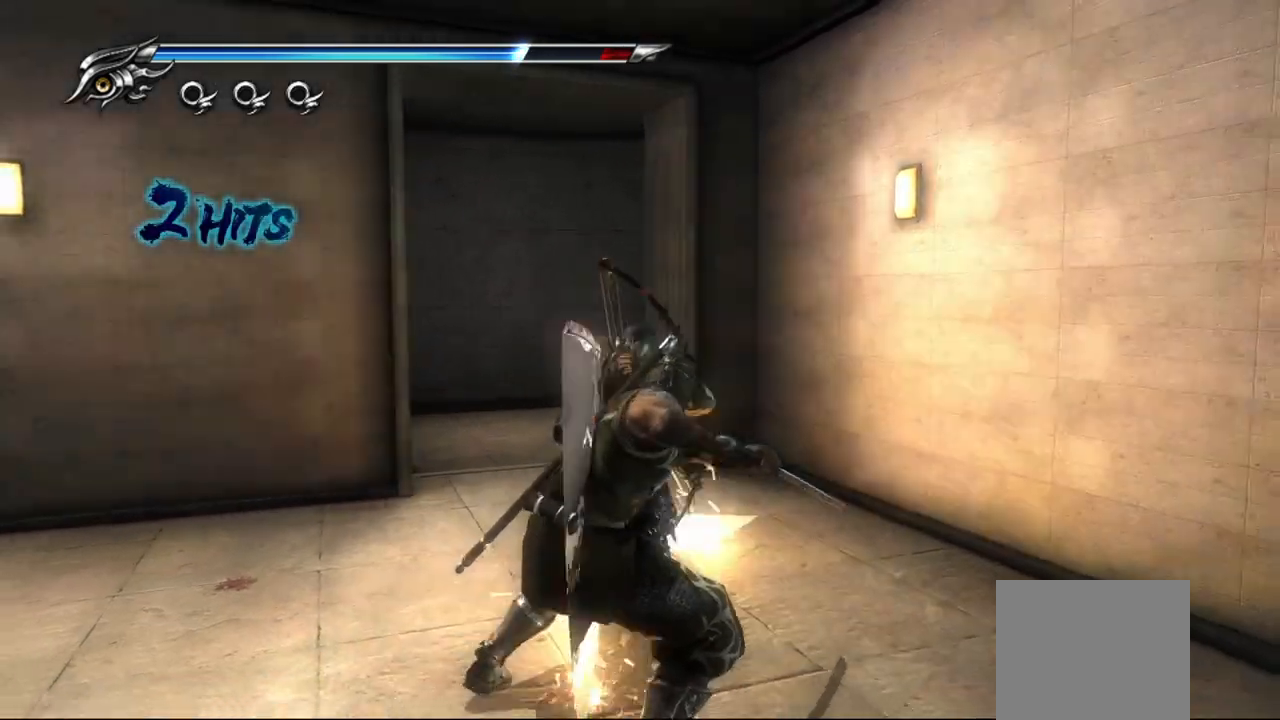
{"buttons": [], "left_stick": "center", "right_stick": "center", "events": [[83, "SQUARE", "down"], [167, "SQUARE", "up"], [283, "SQUARE", "down"], [383, "SQUARE", "up"]]}
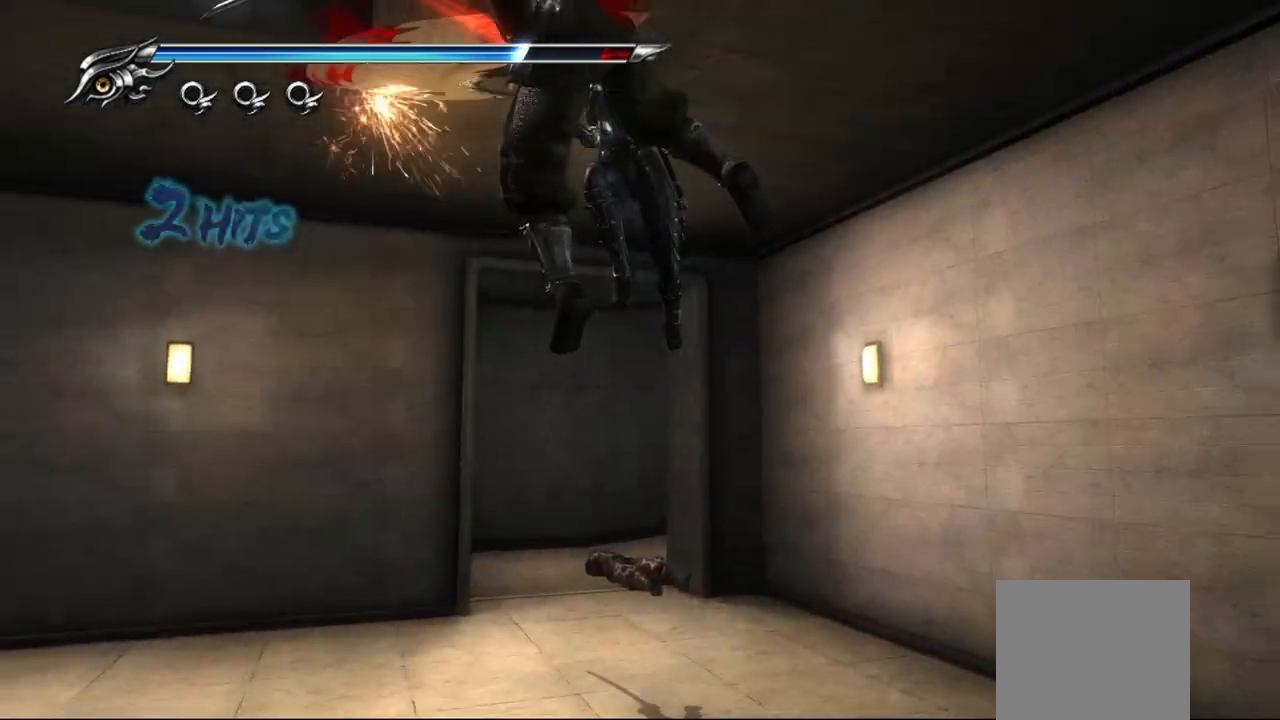
{"buttons": [], "left_stick": "center", "right_stick": "center", "events": []}
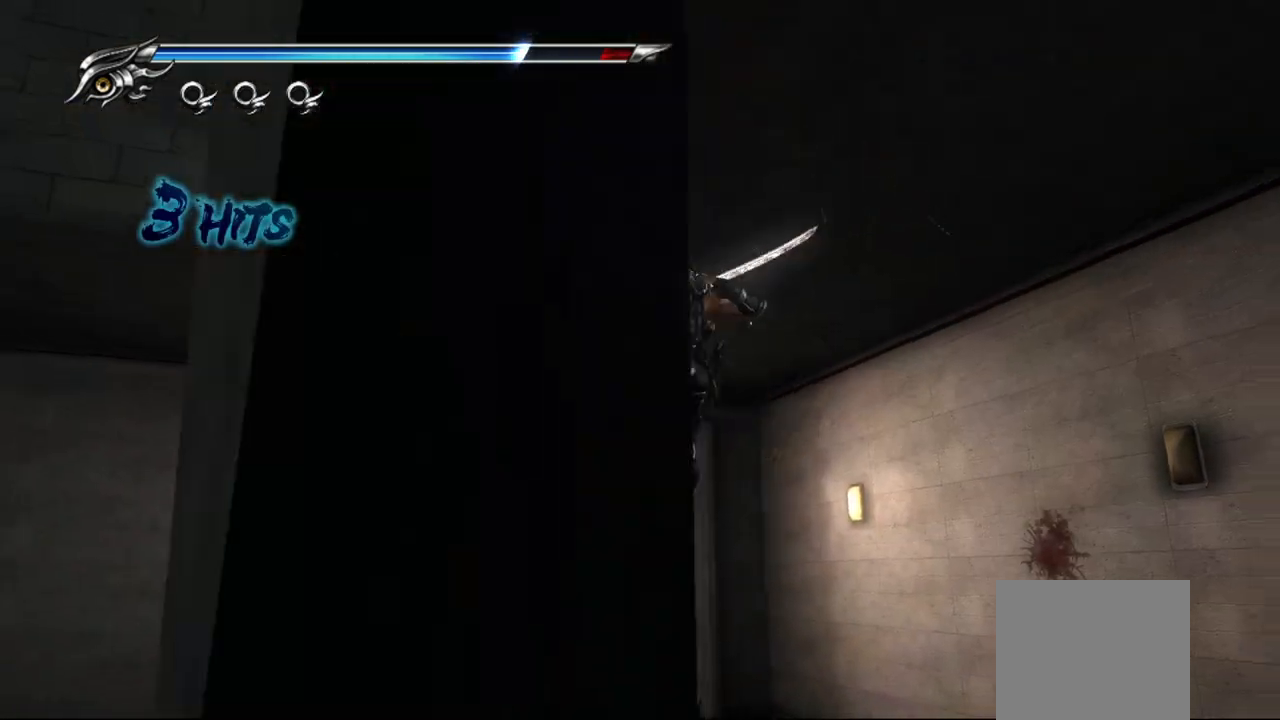
{"buttons": [], "left_stick": "center", "right_stick": "center", "events": [[250, "TRIANGLE", "down"], [383, "TRIANGLE", "up"]]}
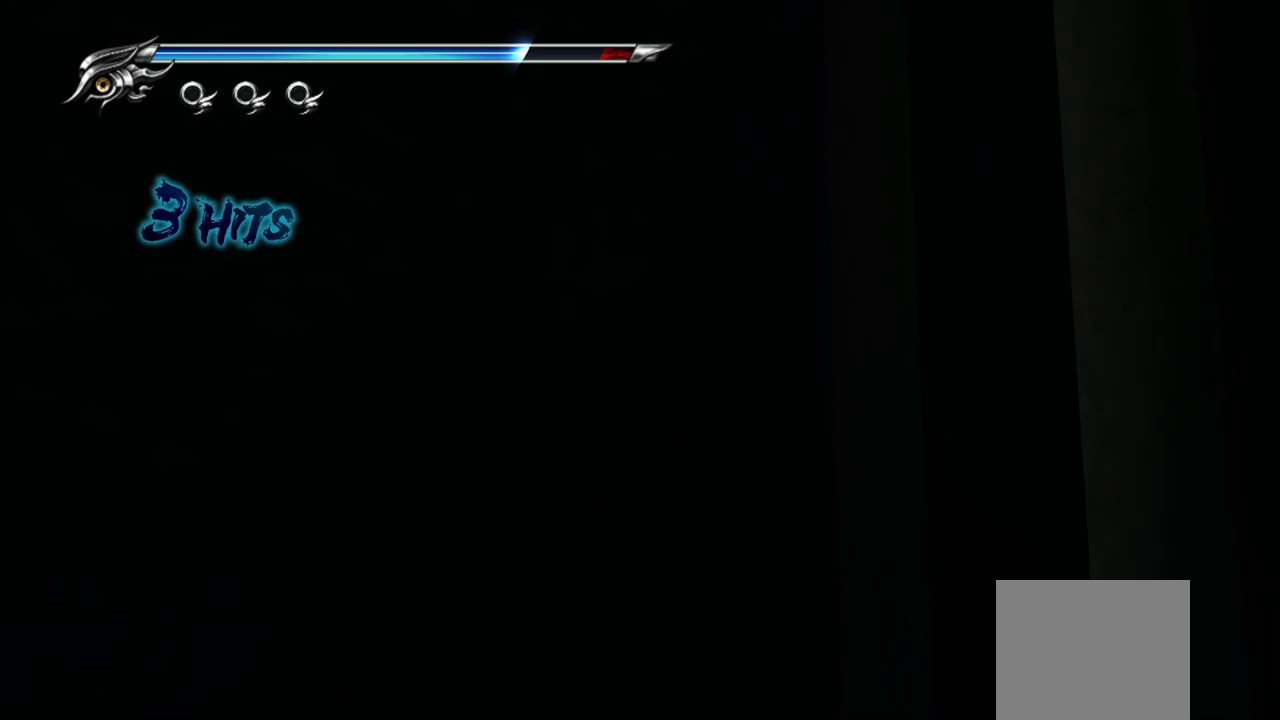
{"buttons": [], "left_stick": "center", "right_stick": "center", "events": [[150, "R1", "down"], [267, "R1", "up"]]}
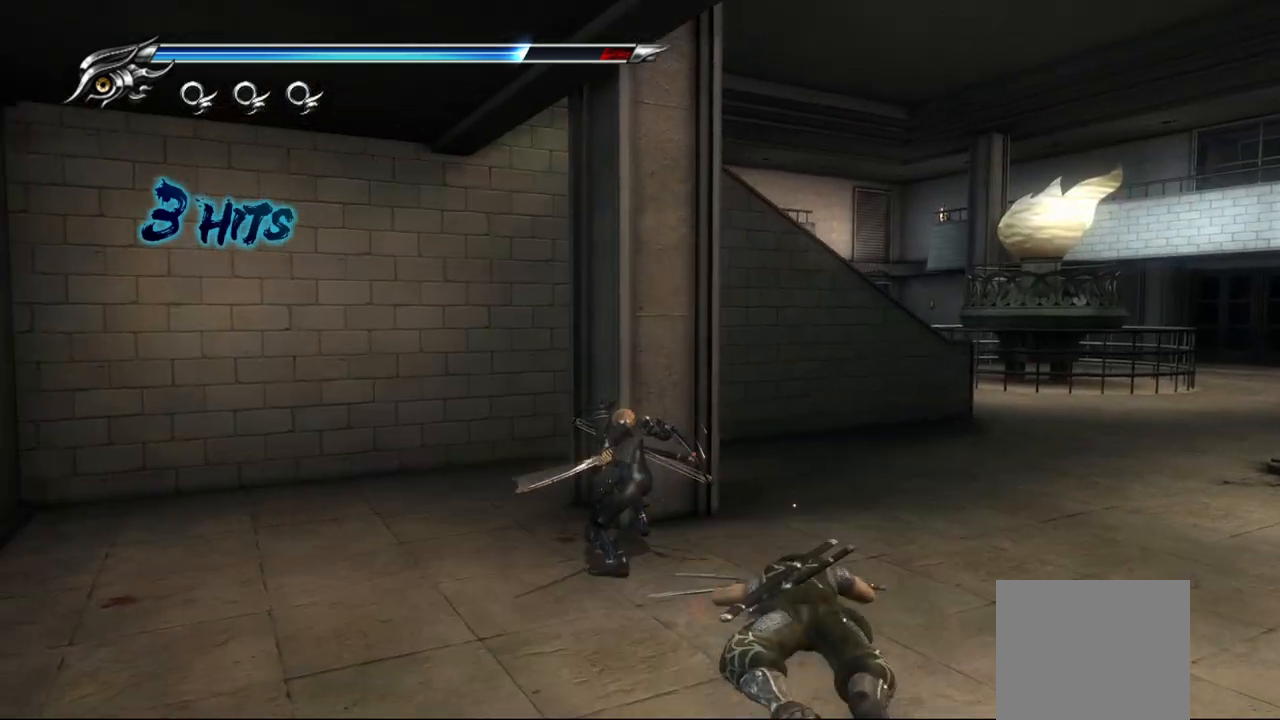
{"buttons": [], "left_stick": "down-right", "right_stick": "center", "events": [[350, "left_stick", "down-right"]]}
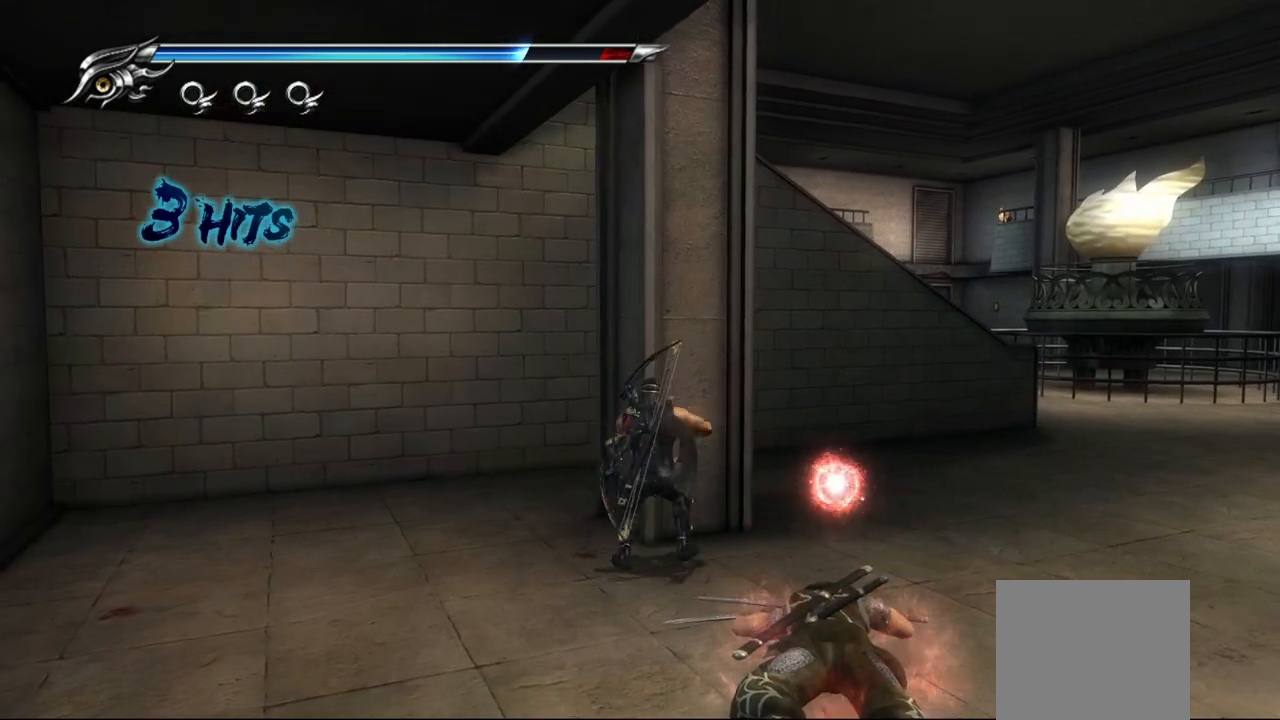
{"buttons": ["L2"], "left_stick": "center", "right_stick": "center", "events": [[200, "left_stick", "right"], [417, "left_stick", "center"], [483, "L2", "down"]]}
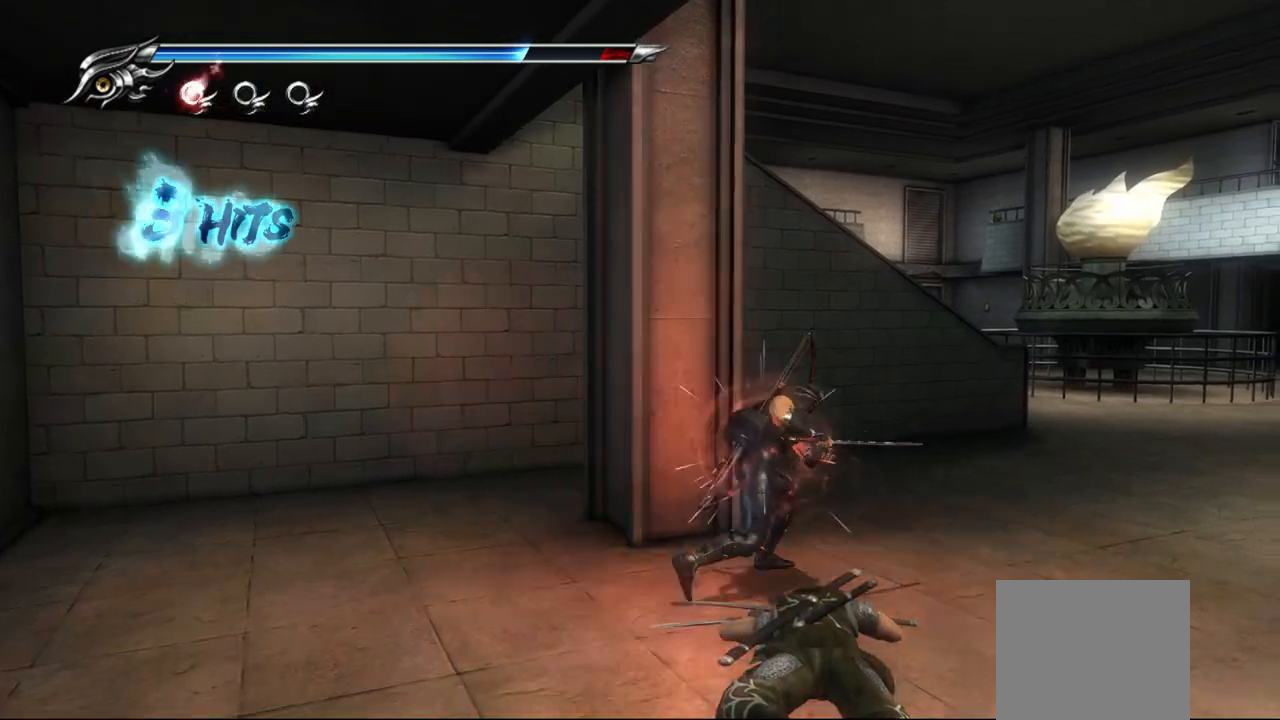
{"buttons": ["L2"], "left_stick": "center", "right_stick": "center", "events": []}
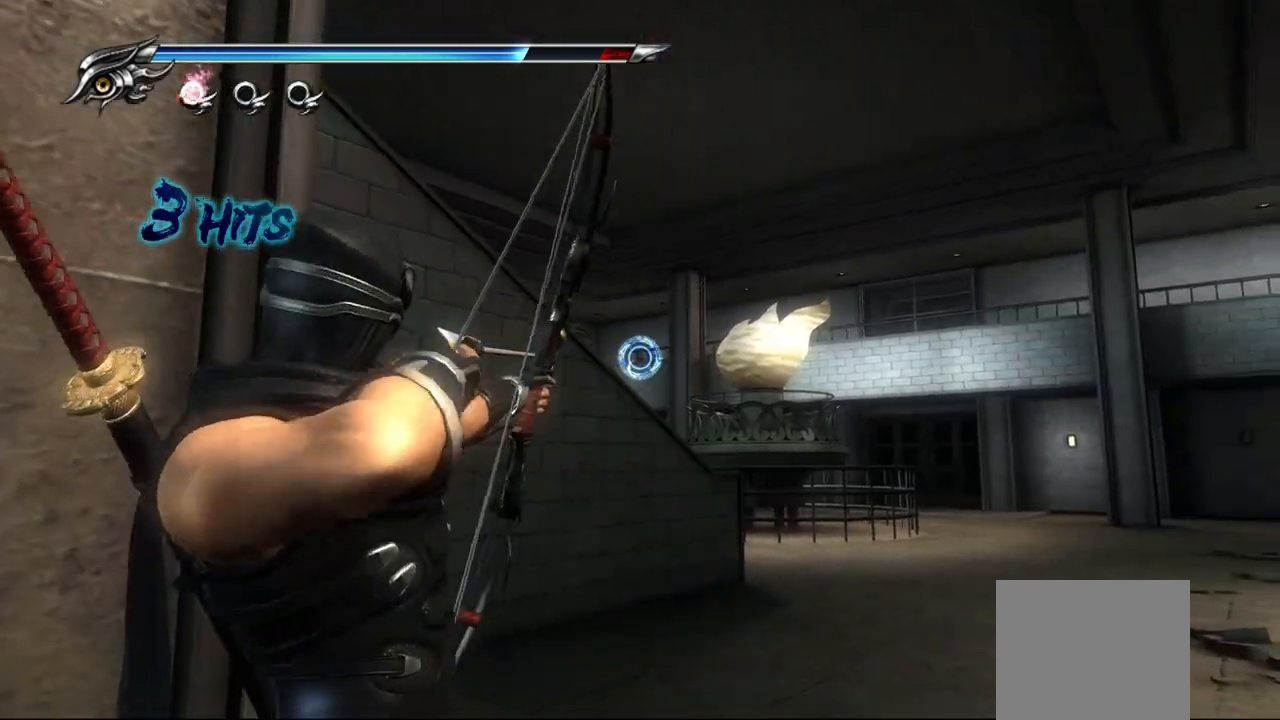
{"buttons": [], "left_stick": "up-right", "right_stick": "center", "events": [[200, "L2", "up"], [317, "left_stick", "up-right"]]}
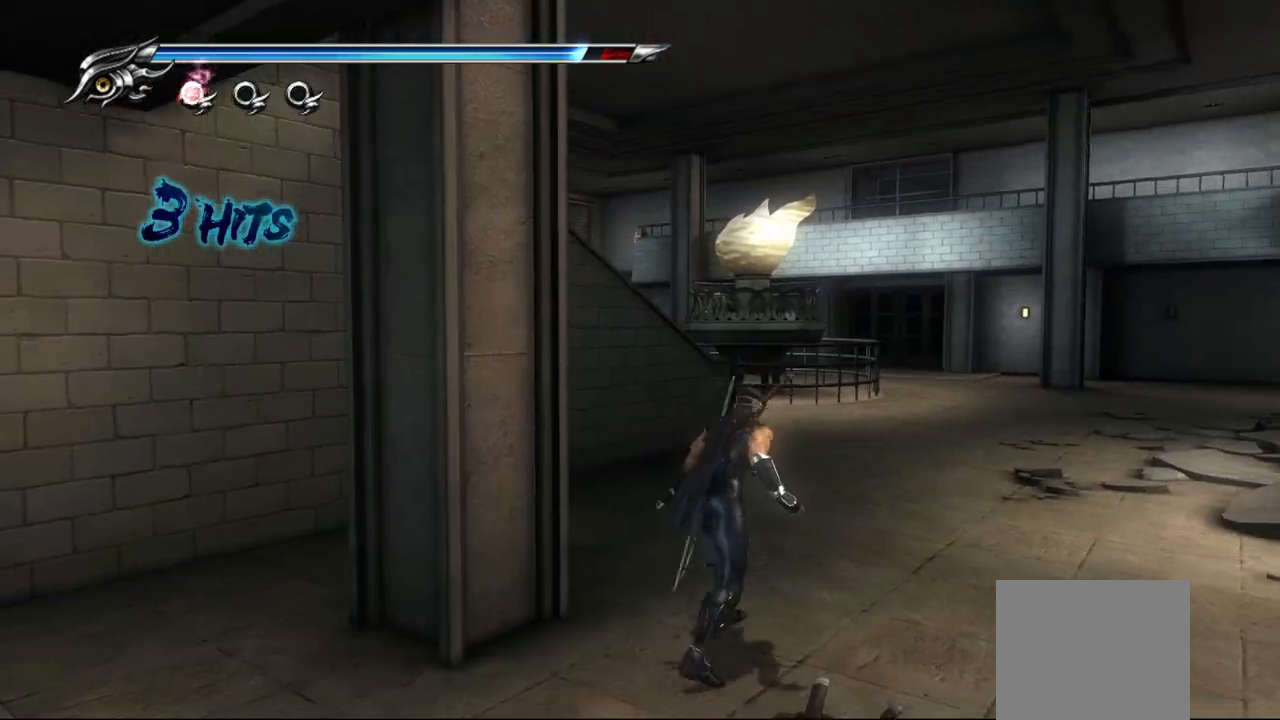
{"buttons": ["L2"], "left_stick": "center", "right_stick": "center", "events": [[50, "L2", "down"], [67, "left_stick", "center"]]}
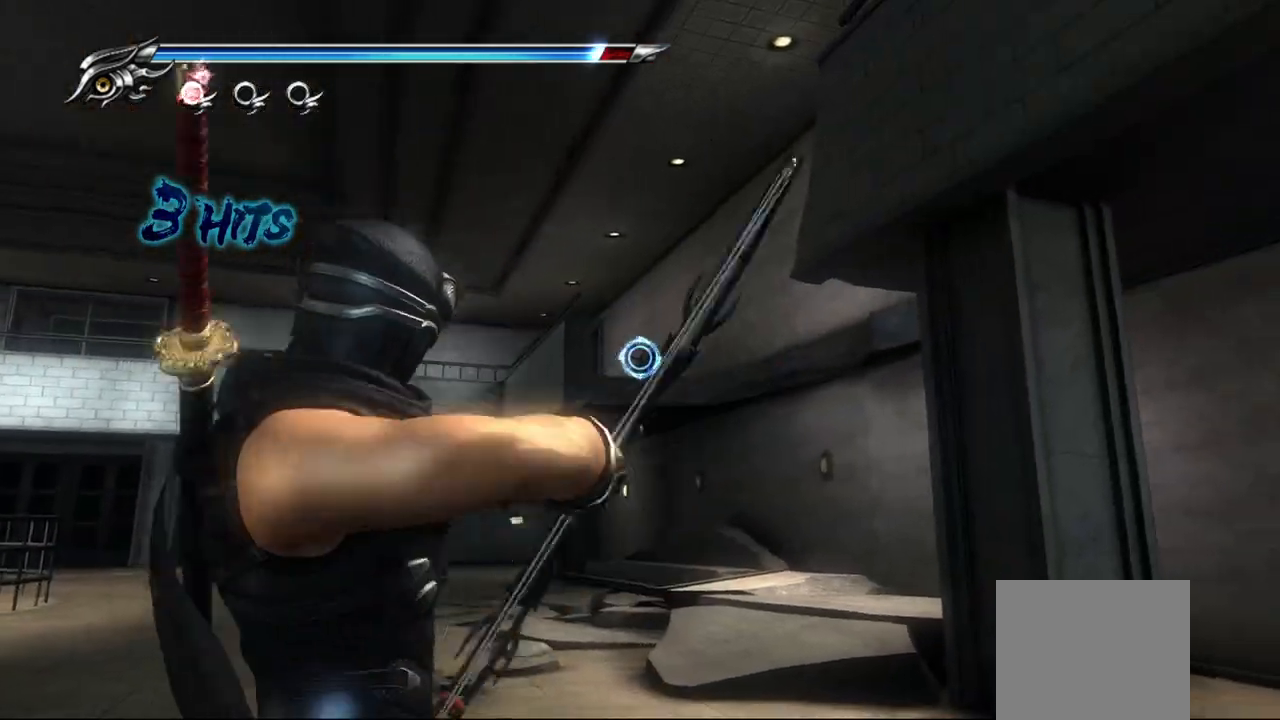
{"buttons": ["L2", "R2"], "left_stick": "center", "right_stick": "center", "events": [[450, "R2", "down"]]}
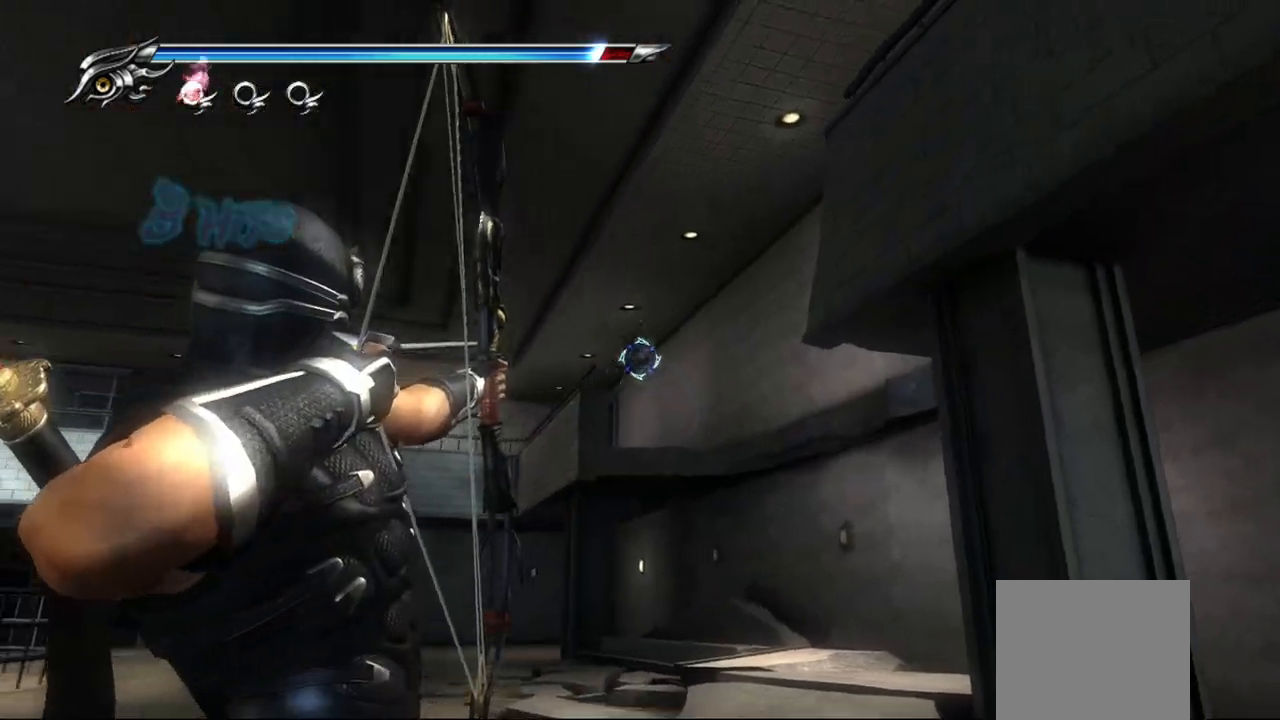
{"buttons": ["L2"], "left_stick": "center", "right_stick": "center", "events": [[67, "R2", "up"]]}
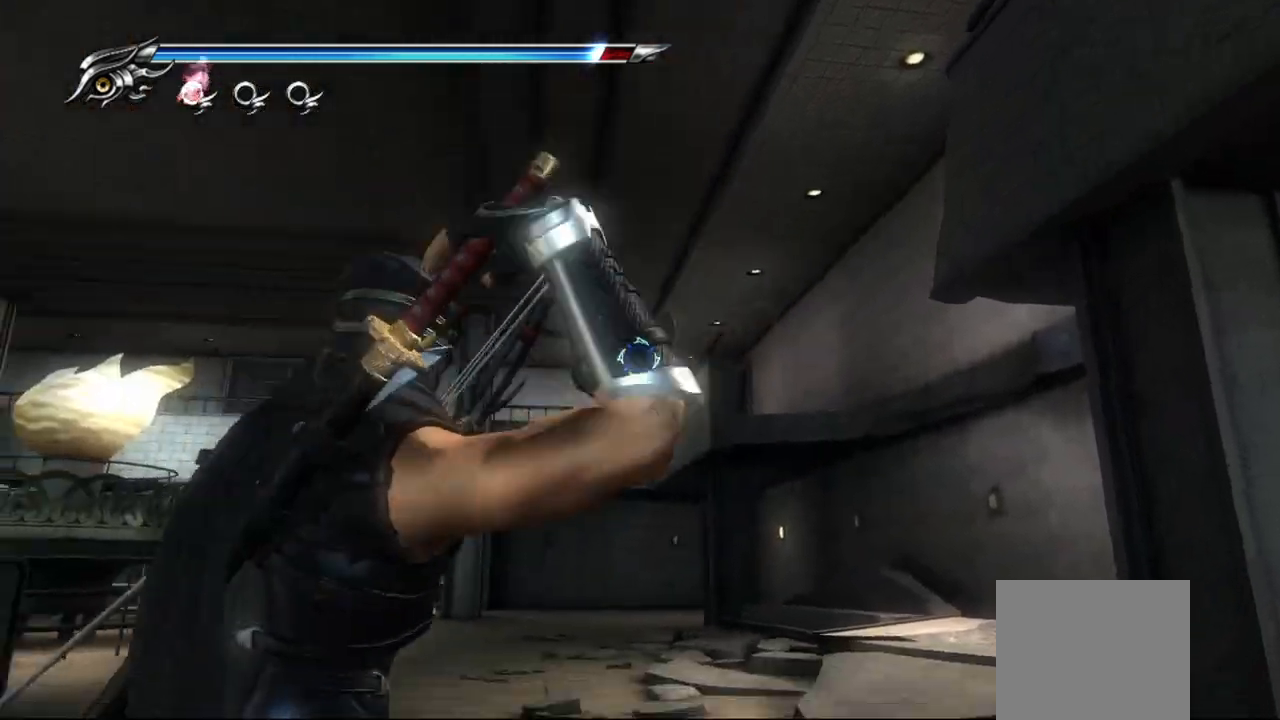
{"buttons": ["L2", "R2"], "left_stick": "center", "right_stick": "center", "events": [[500, "R2", "down"]]}
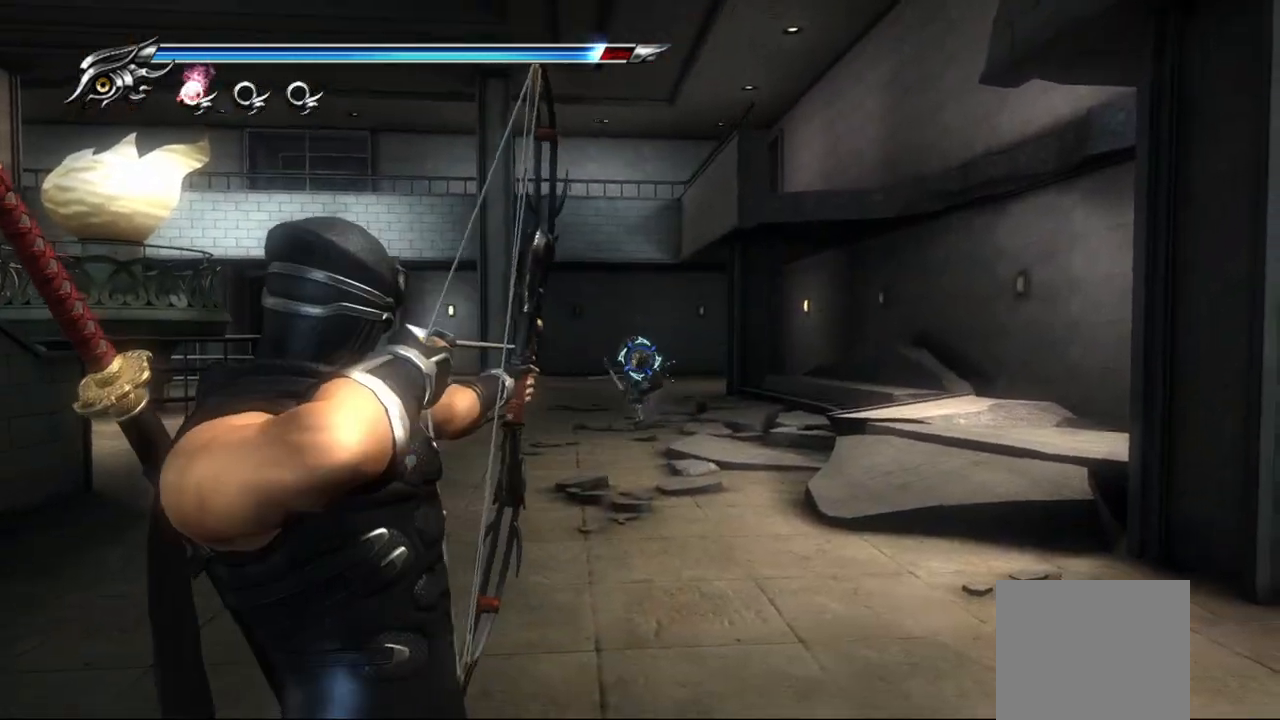
{"buttons": ["L2"], "left_stick": "center", "right_stick": "center", "events": [[150, "R2", "up"], [200, "R2", "down"], [317, "R2", "up"]]}
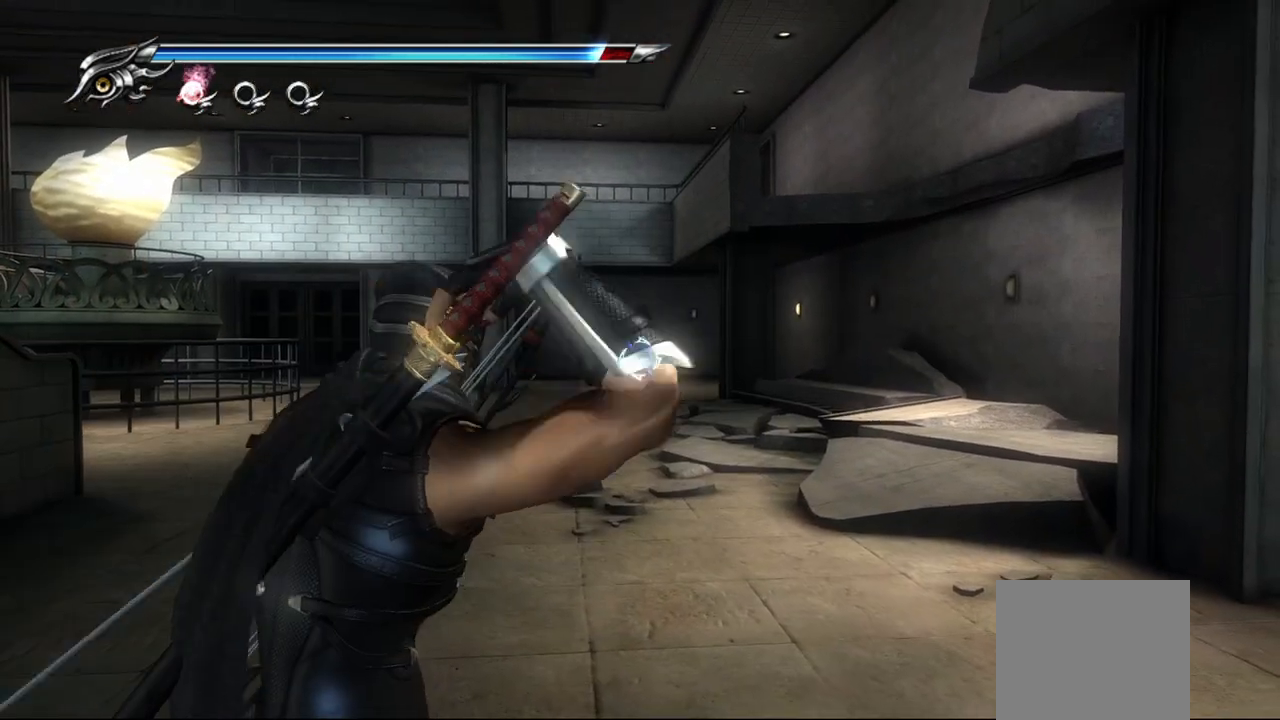
{"buttons": ["L2"], "left_stick": "center", "right_stick": "center", "events": [[317, "R2", "down"], [467, "R2", "up"]]}
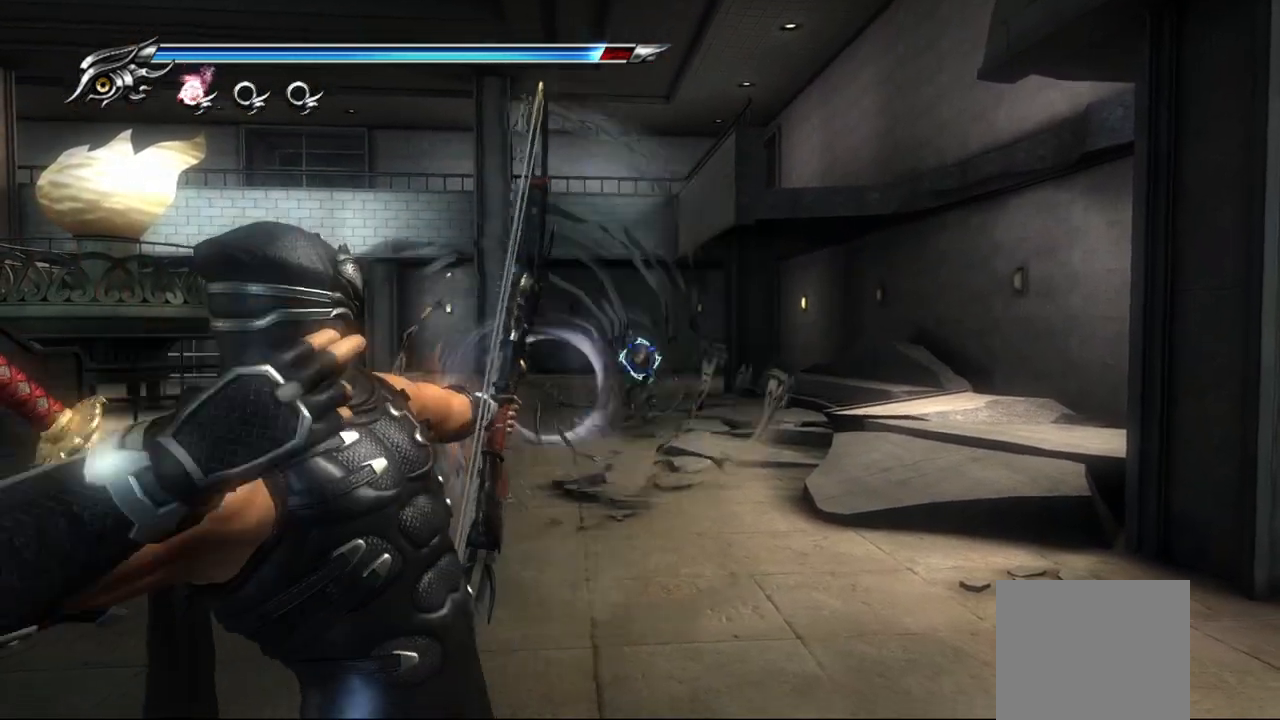
{"buttons": ["L2"], "left_stick": "center", "right_stick": "center", "events": []}
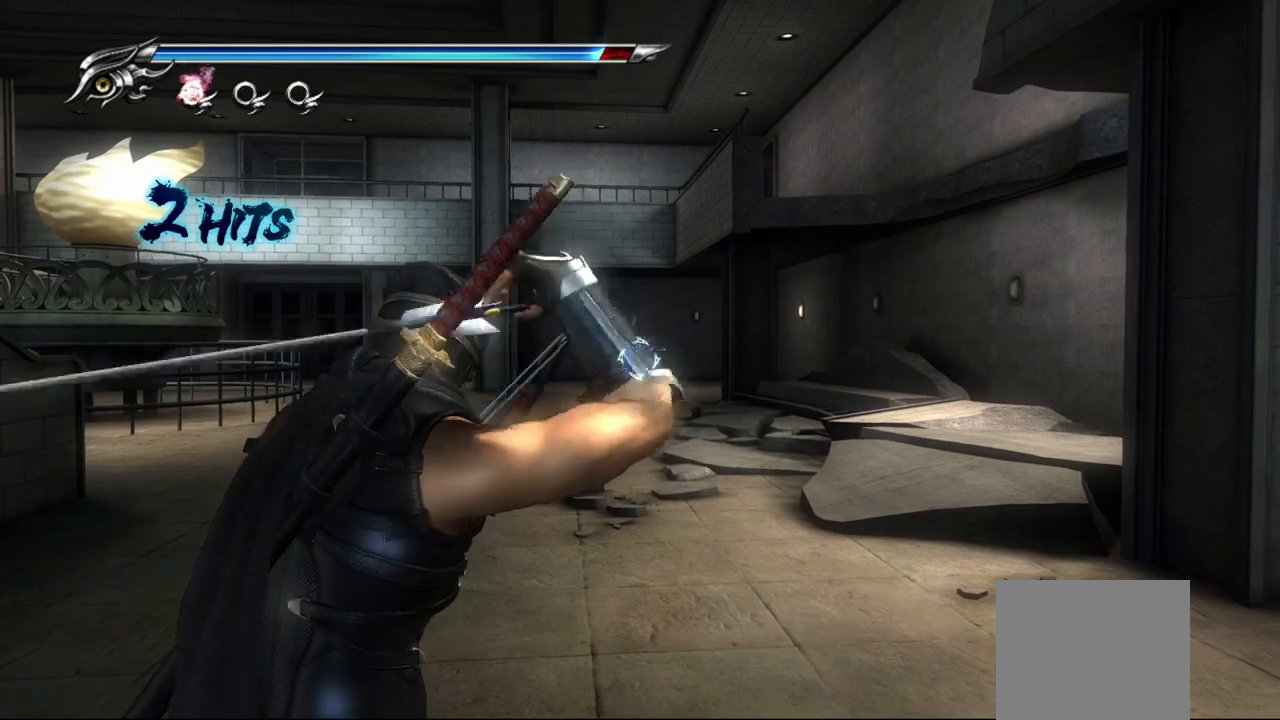
{"buttons": ["L2"], "left_stick": "center", "right_stick": "center", "events": [[217, "R2", "down"], [383, "R2", "up"]]}
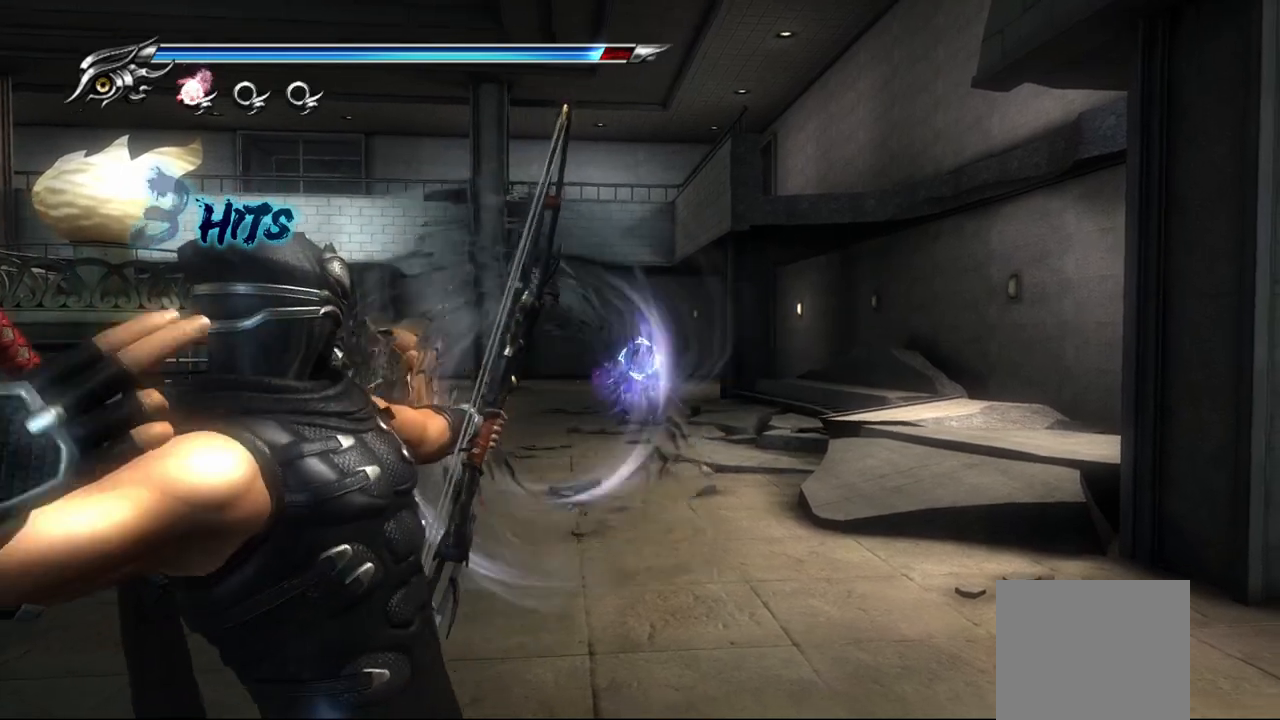
{"buttons": ["L2"], "left_stick": "center", "right_stick": "center", "events": []}
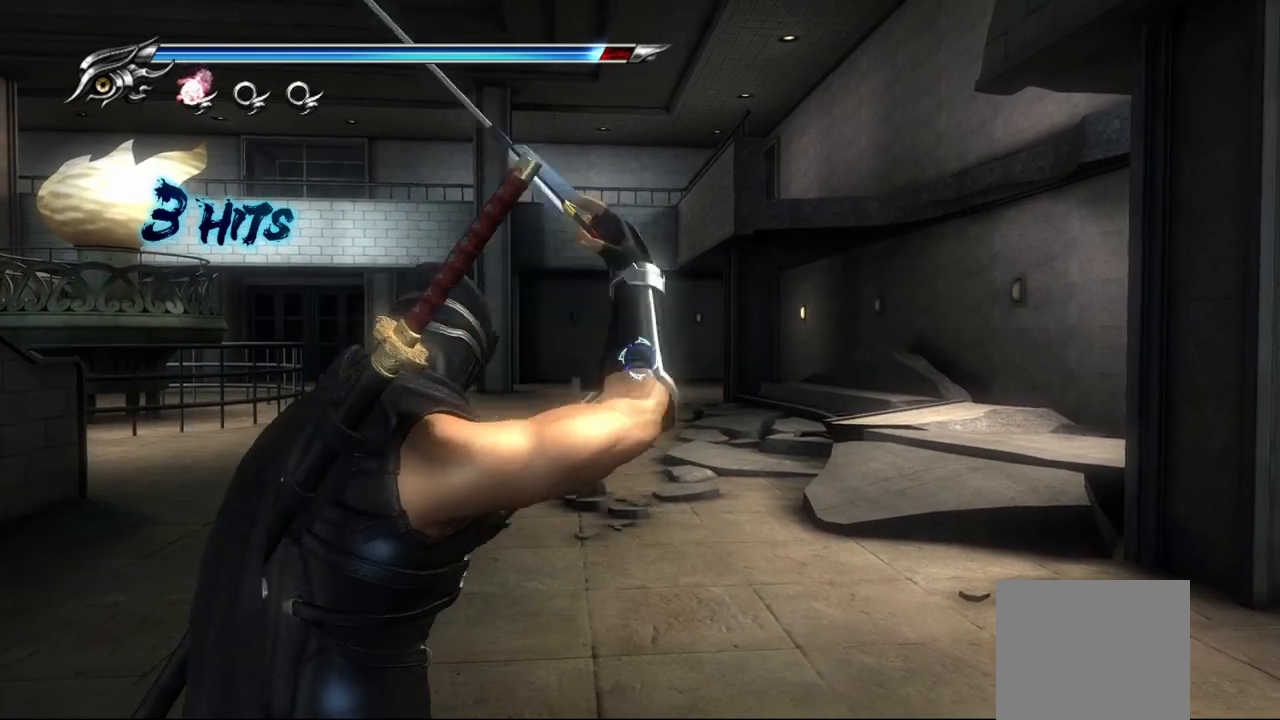
{"buttons": ["L2"], "left_stick": "center", "right_stick": "center", "events": []}
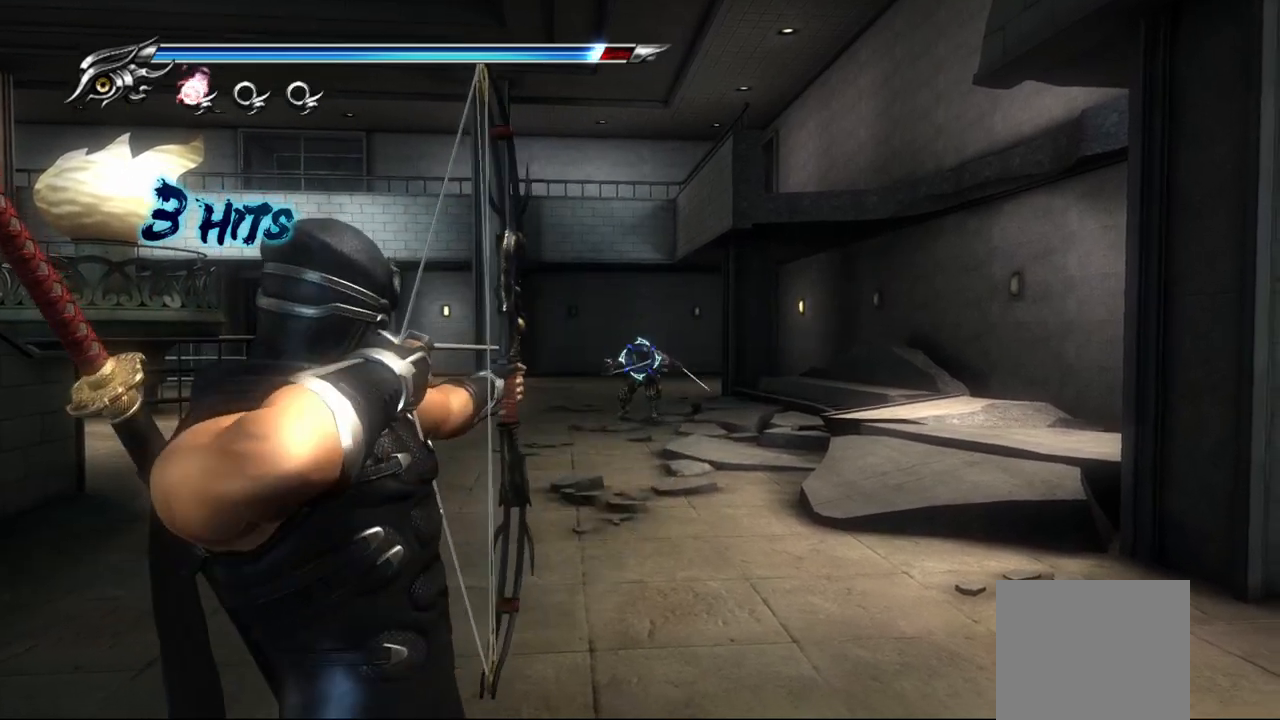
{"buttons": ["L2"], "left_stick": "center", "right_stick": "center", "events": []}
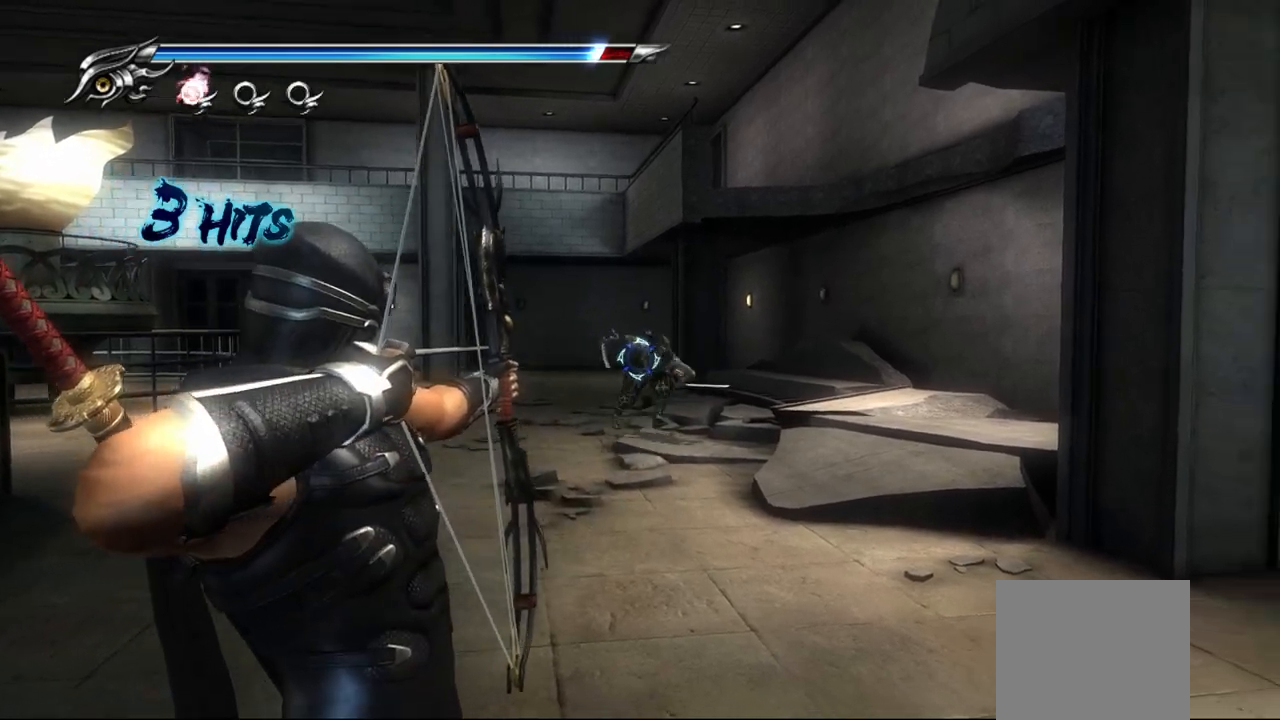
{"buttons": ["L2"], "left_stick": "center", "right_stick": "center", "events": [[150, "R2", "down"], [300, "R2", "up"]]}
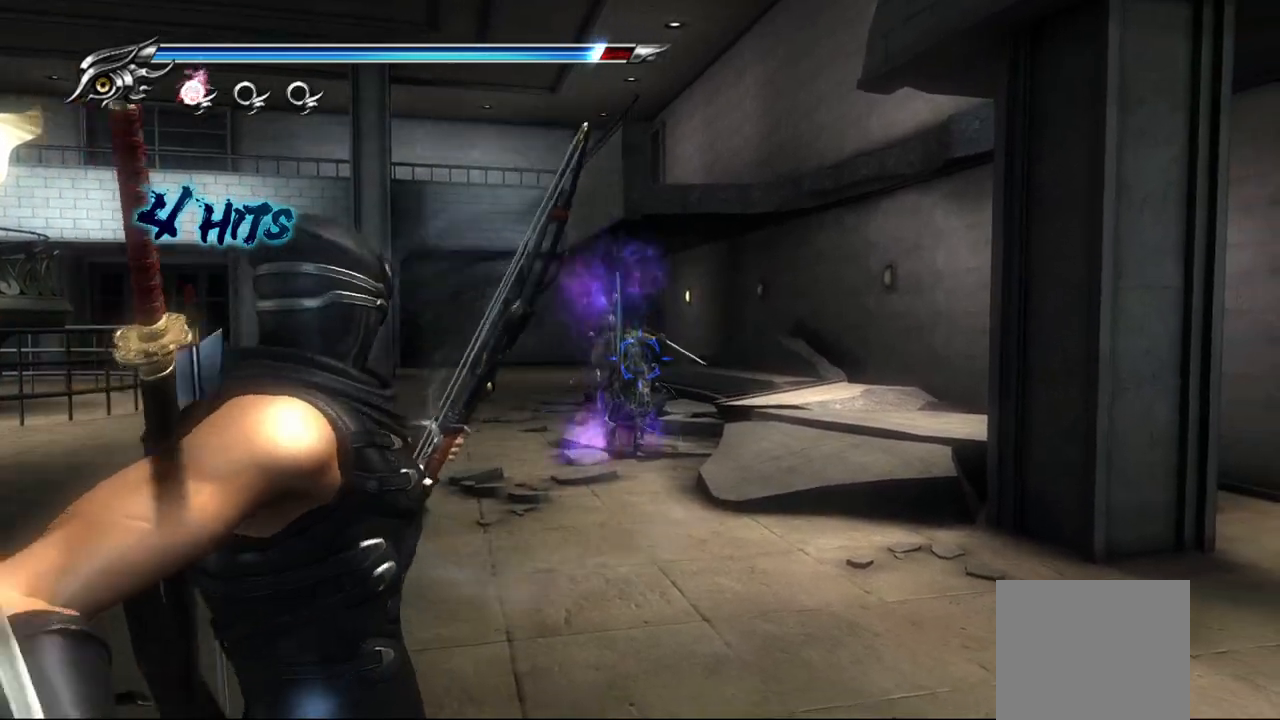
{"buttons": ["L2"], "left_stick": "center", "right_stick": "center", "events": []}
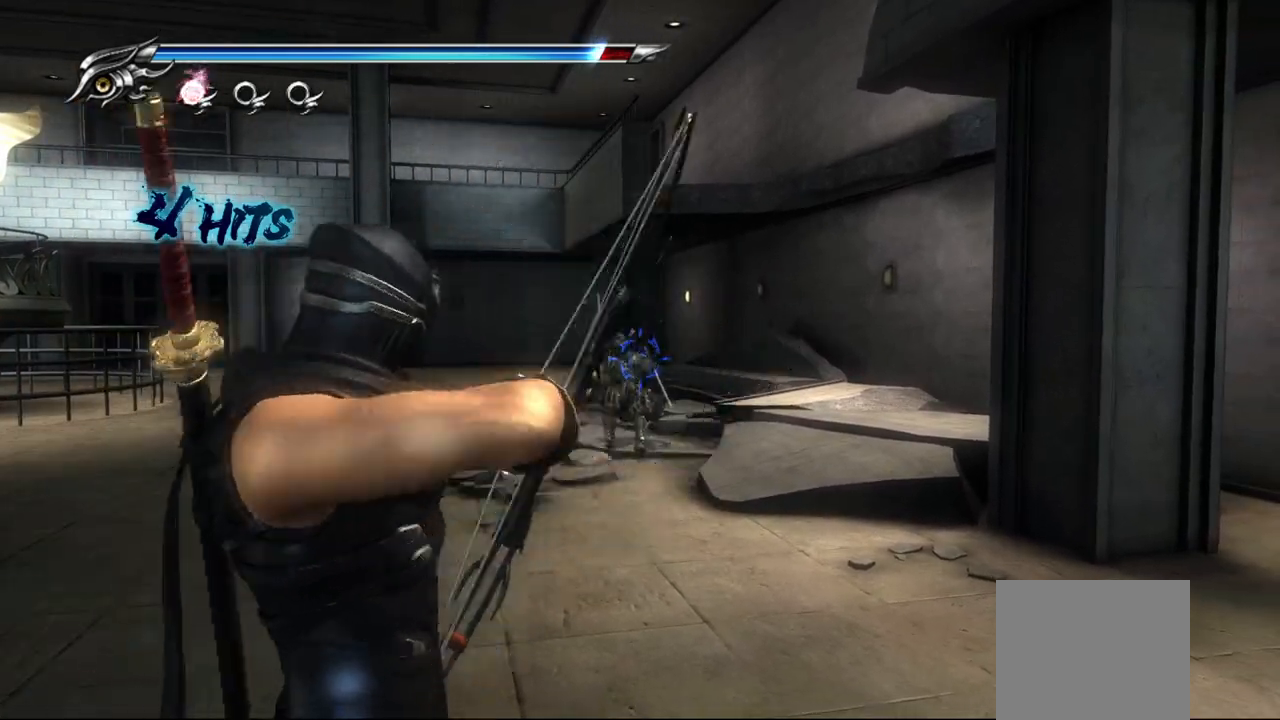
{"buttons": ["L2"], "left_stick": "center", "right_stick": "center", "events": []}
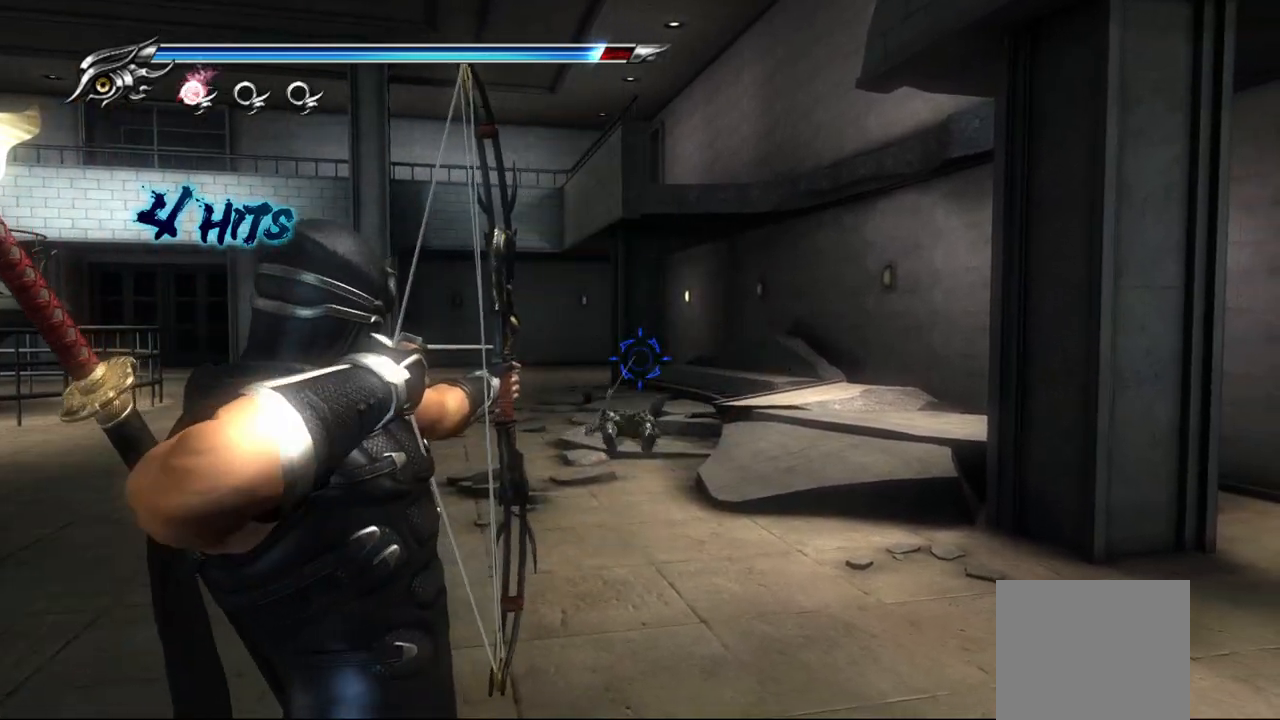
{"buttons": ["L2"], "left_stick": "center", "right_stick": "center", "events": [[117, "L2", "up"], [267, "L2", "down"]]}
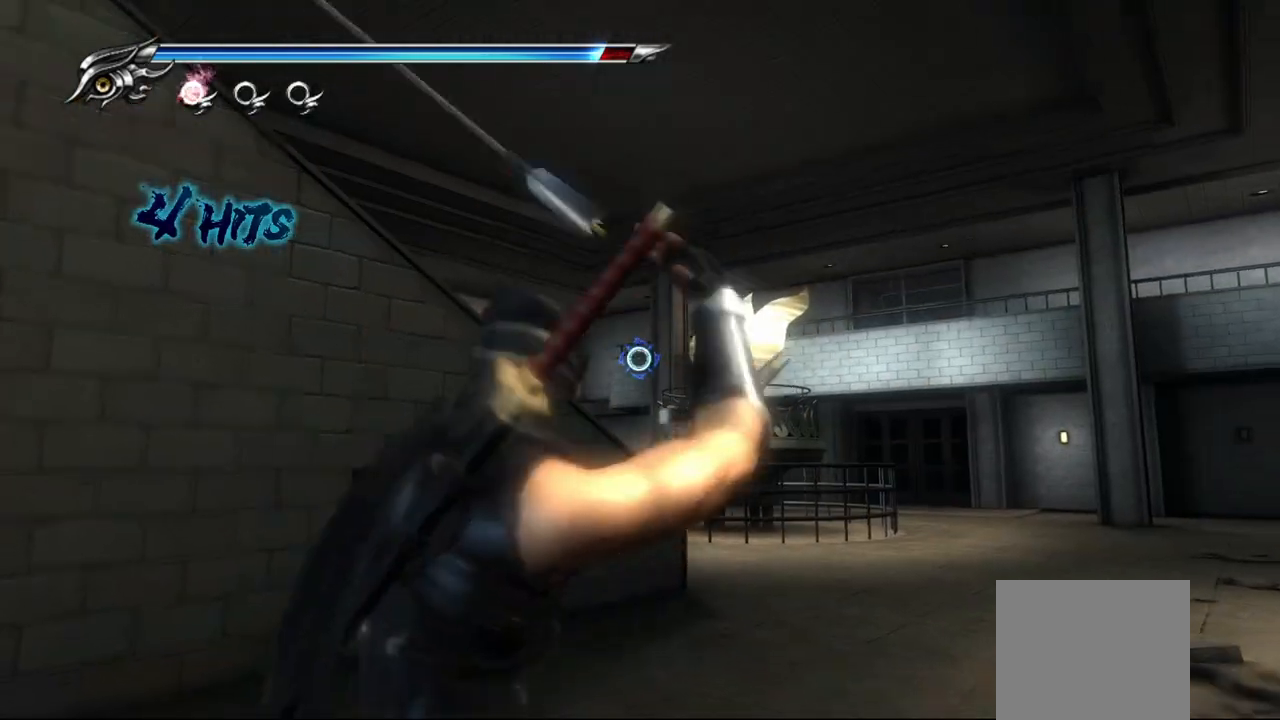
{"buttons": ["L2"], "left_stick": "center", "right_stick": "center", "events": [[150, "R2", "down"], [300, "R2", "up"]]}
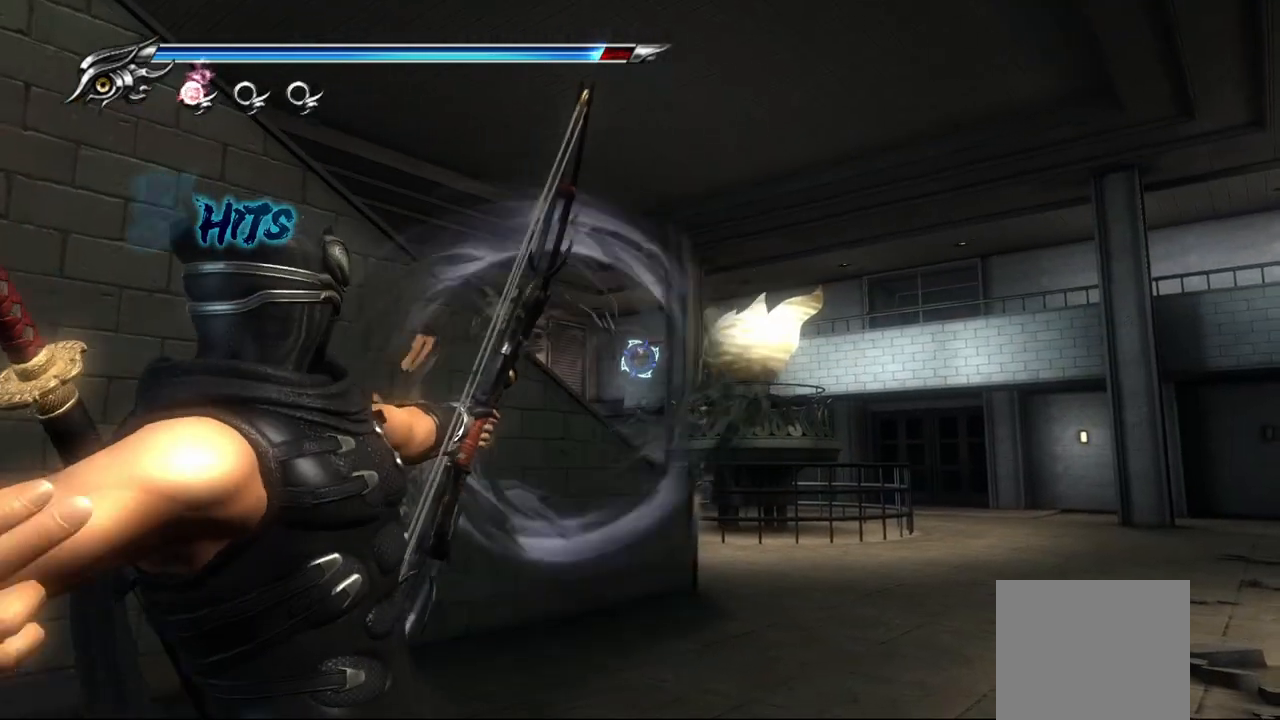
{"buttons": ["L2"], "left_stick": "center", "right_stick": "center", "events": []}
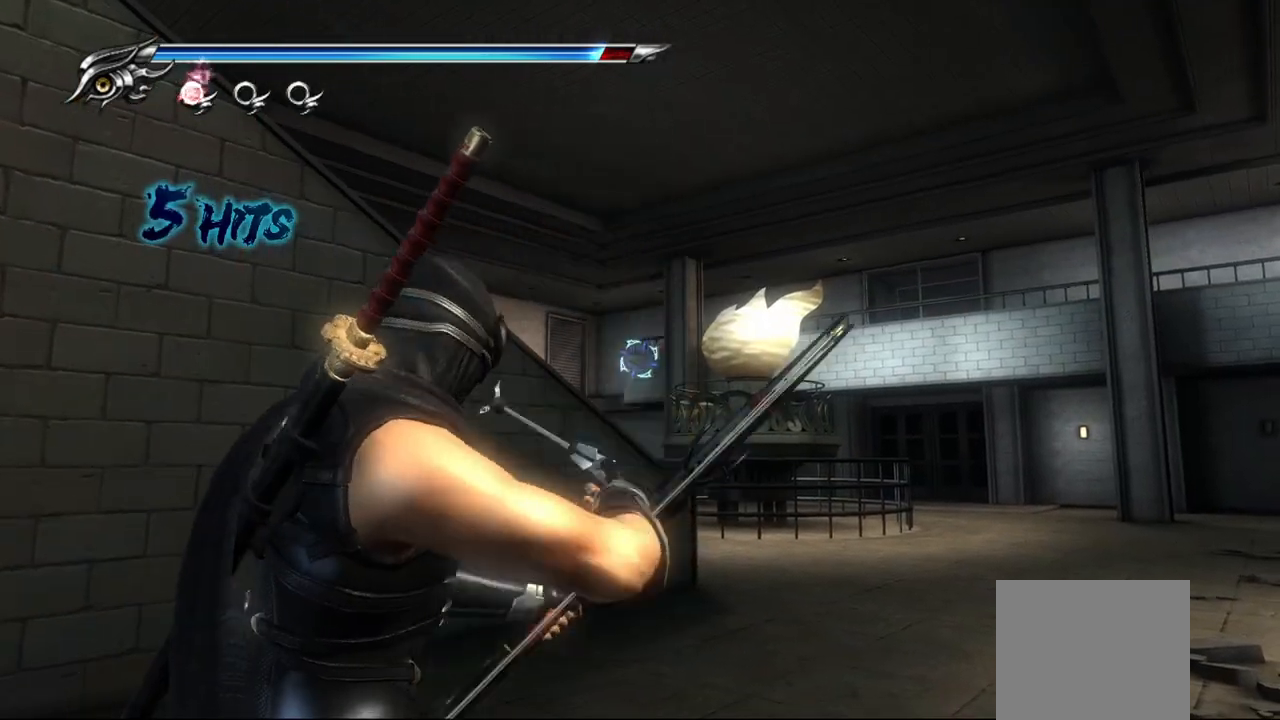
{"buttons": ["L2"], "left_stick": "center", "right_stick": "center", "events": []}